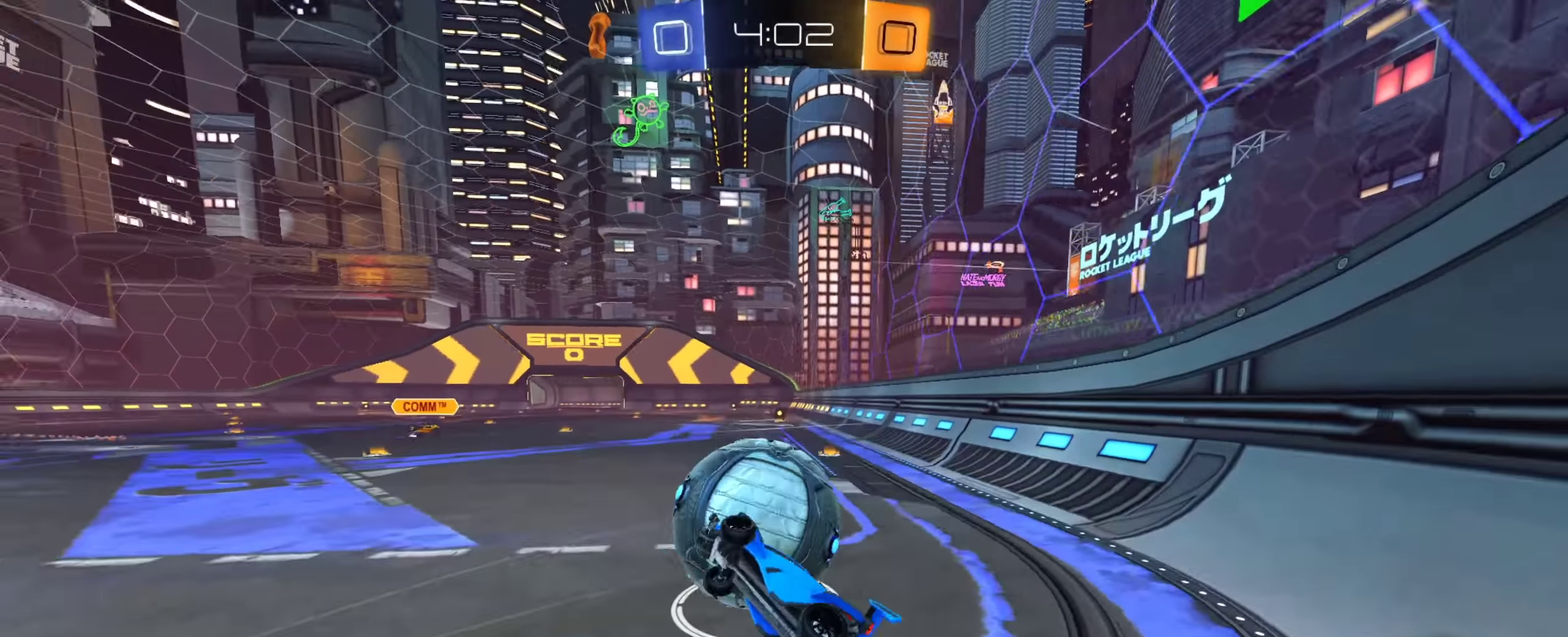
Gameplay with a controller (PlayStation layout); each line is a JSON object with the inputs held at the frame after it (dt_ms = milliseconds from this image to that frame). "events" lists button and stick changes between this image and that frame as [ms after this image, input, new state], when the widget could be followed in between. This document gives stick clicks only as held states, not as events. Not read: L1 R1 R2.
{"dt_ms": 400, "buttons": ["CIRCLE"], "left_stick": "up-right", "right_stick": "center", "events": [[17, "CROSS", "up"], [100, "left_stick", "up-right"], [217, "CIRCLE", "down"]]}
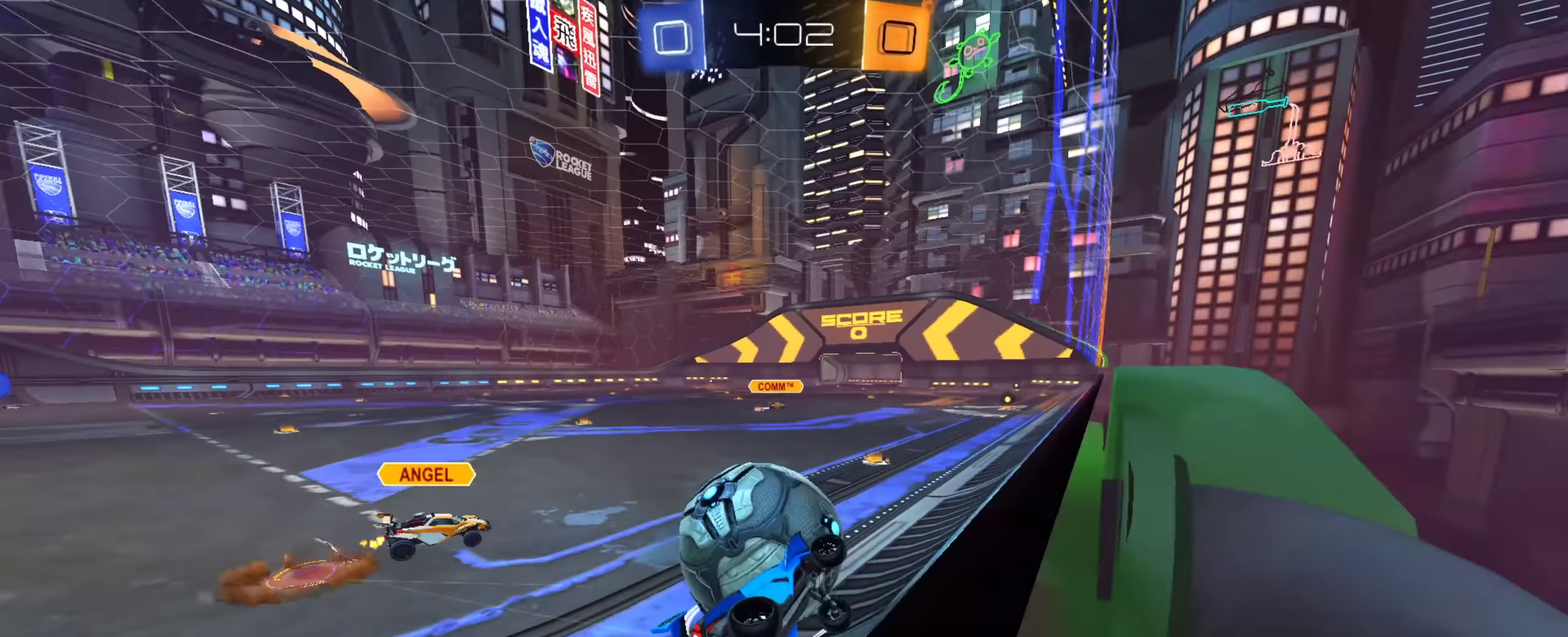
{"dt_ms": 501, "buttons": [], "left_stick": "left", "right_stick": "center", "events": [[151, "CIRCLE", "up"], [151, "left_stick", "up"], [217, "left_stick", "center"], [367, "left_stick", "left"]]}
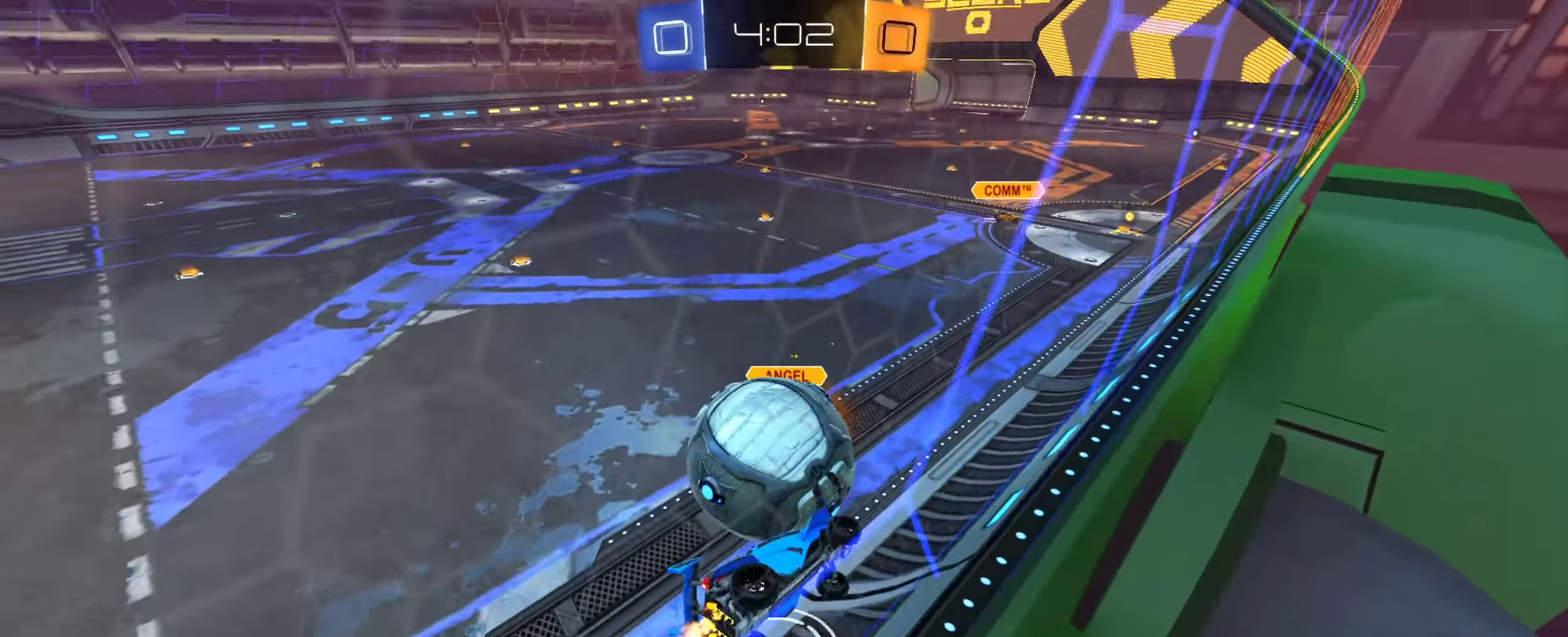
{"dt_ms": 500, "buttons": [], "left_stick": "center", "right_stick": "center"}
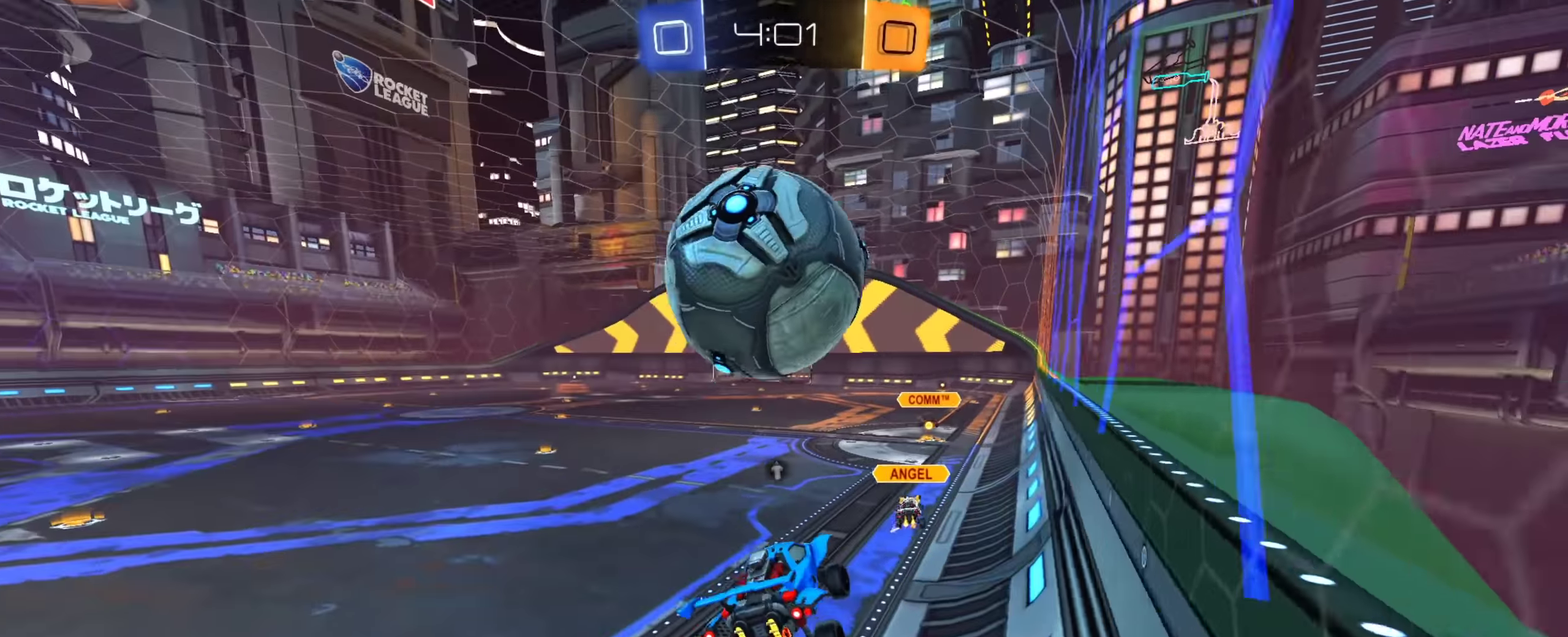
{"dt_ms": 401, "buttons": ["CROSS"], "left_stick": "right", "right_stick": "center"}
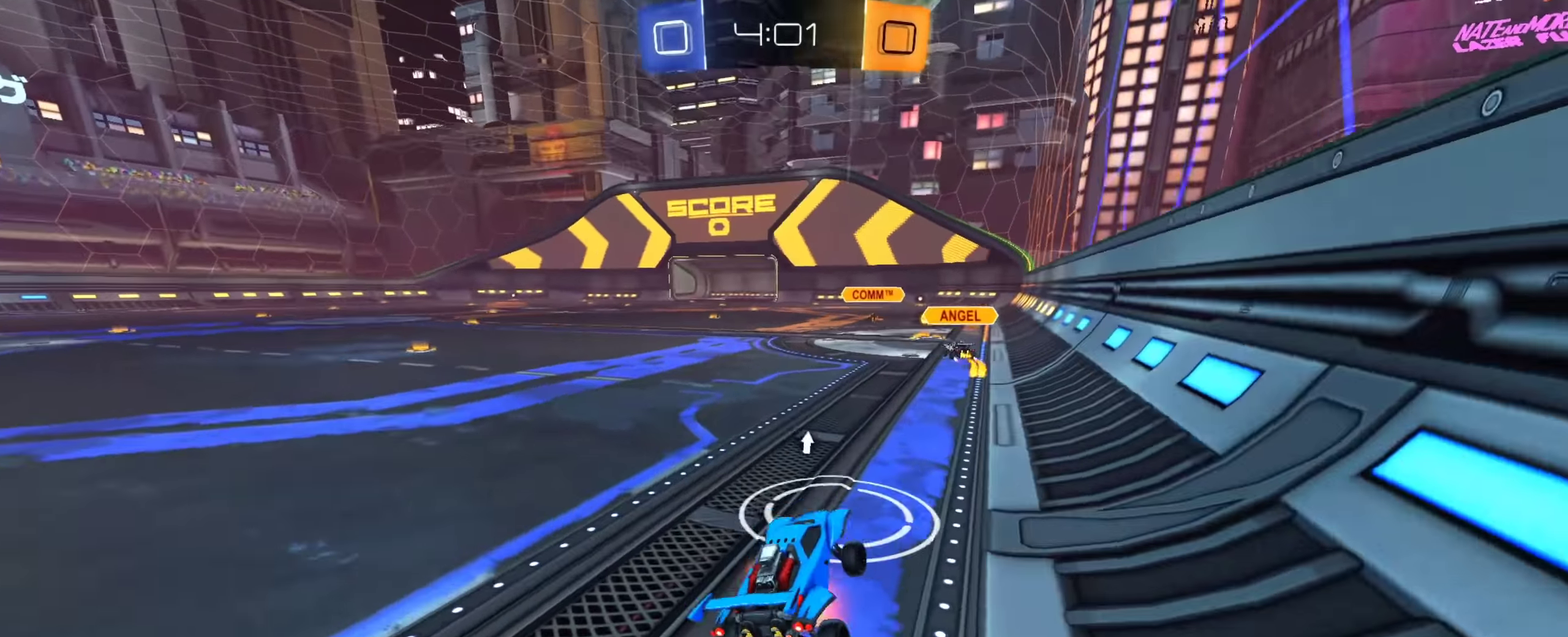
{"dt_ms": 801, "buttons": ["CIRCLE"], "left_stick": "center", "right_stick": "center", "events": [[67, "CROSS", "up"], [83, "left_stick", "up-left"], [200, "left_stick", "center"], [417, "left_stick", "down"], [550, "left_stick", "down-right"], [600, "left_stick", "down"], [651, "left_stick", "center"], [718, "CIRCLE", "down"]]}
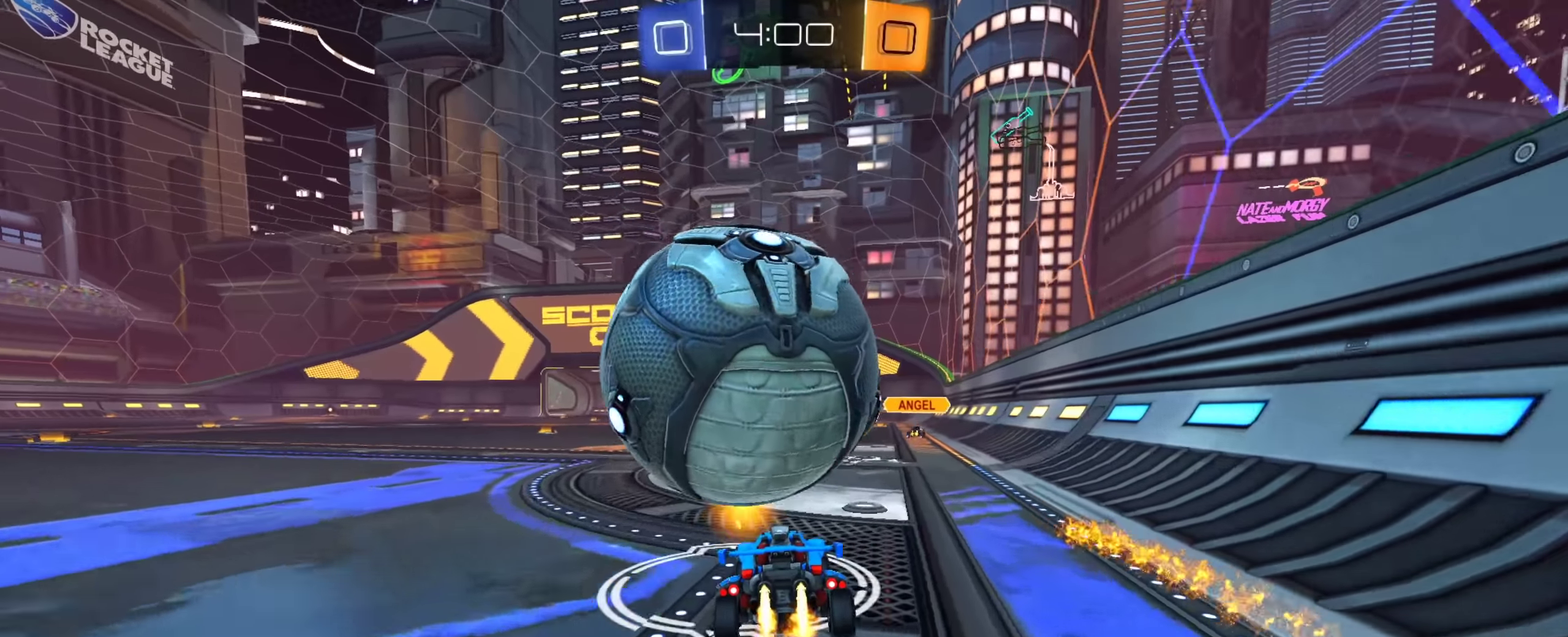
{"dt_ms": 300, "buttons": ["CIRCLE"], "left_stick": "center", "right_stick": "center", "events": [[100, "CIRCLE", "up"], [234, "CIRCLE", "down"]]}
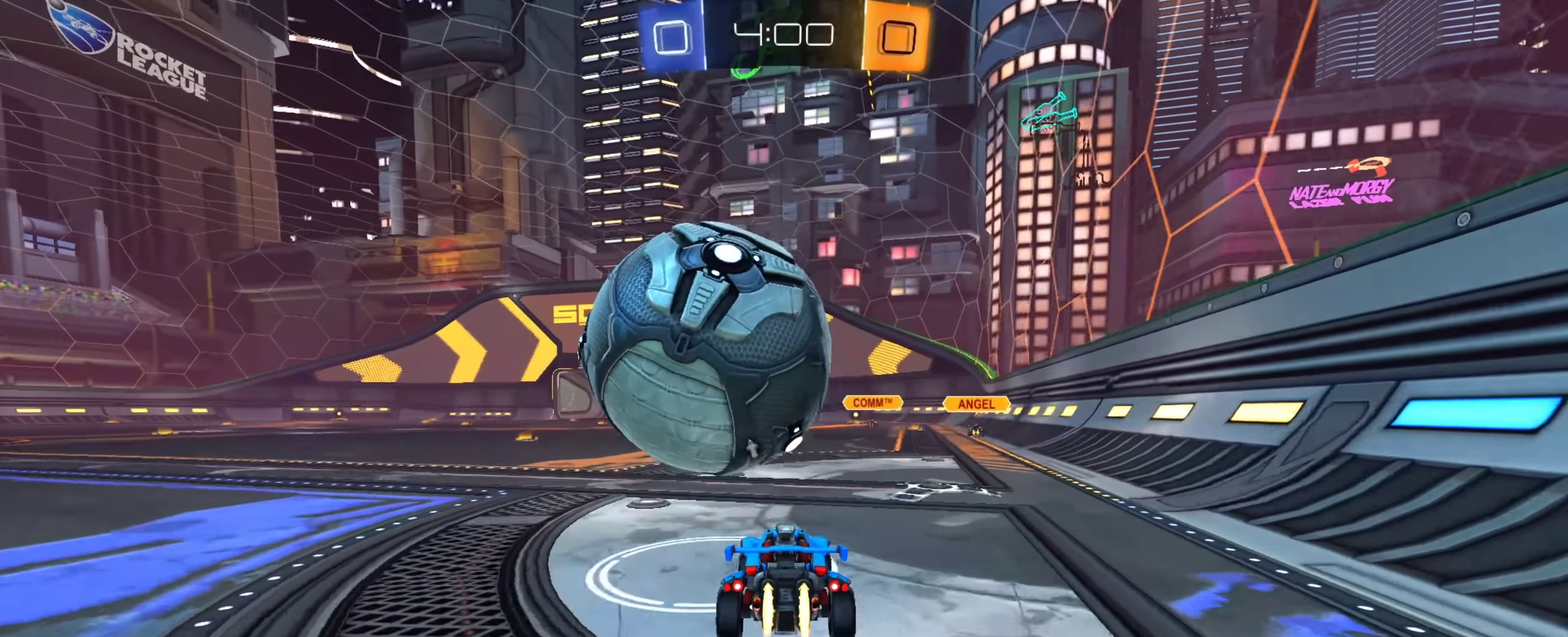
{"dt_ms": 601, "buttons": ["CIRCLE"], "left_stick": "down-right", "right_stick": "center", "events": [[117, "CIRCLE", "up"], [234, "CIRCLE", "down"], [534, "left_stick", "down-right"]]}
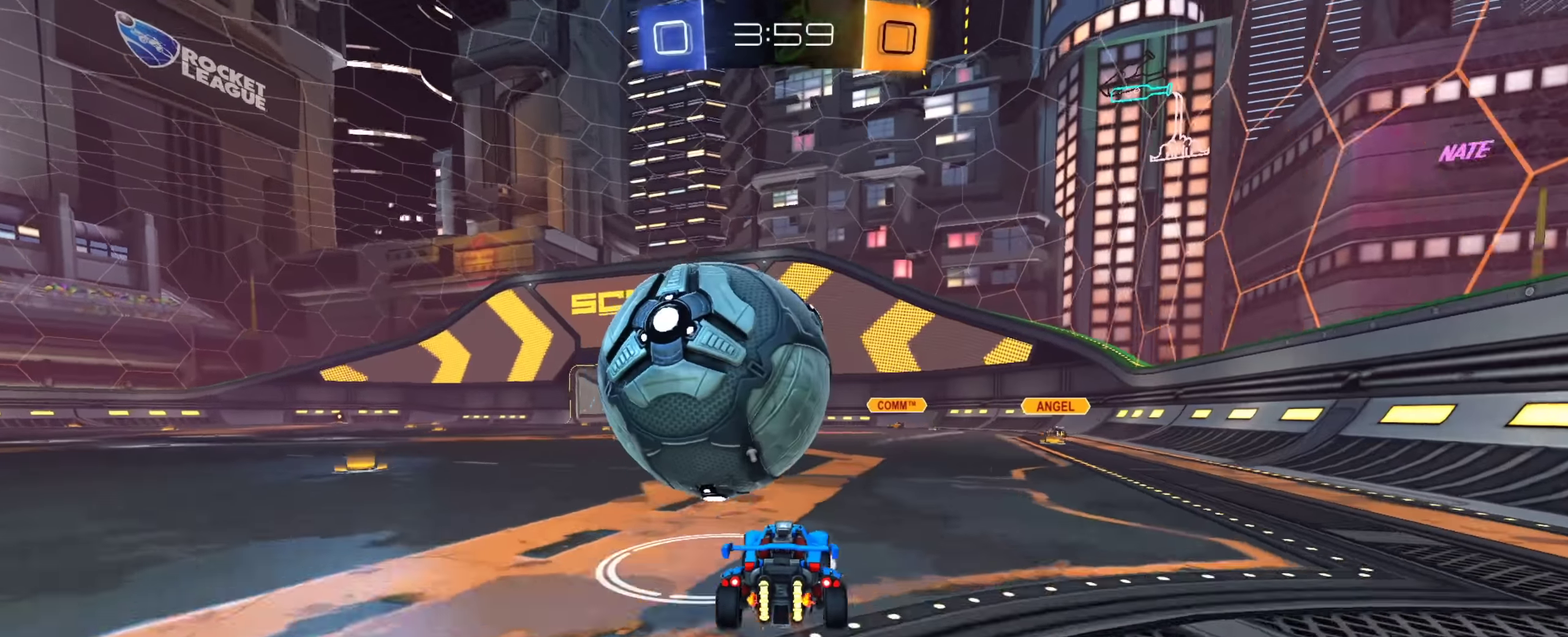
{"dt_ms": 400, "buttons": [], "left_stick": "center", "right_stick": "center", "events": [[17, "CIRCLE", "up"], [33, "left_stick", "center"]]}
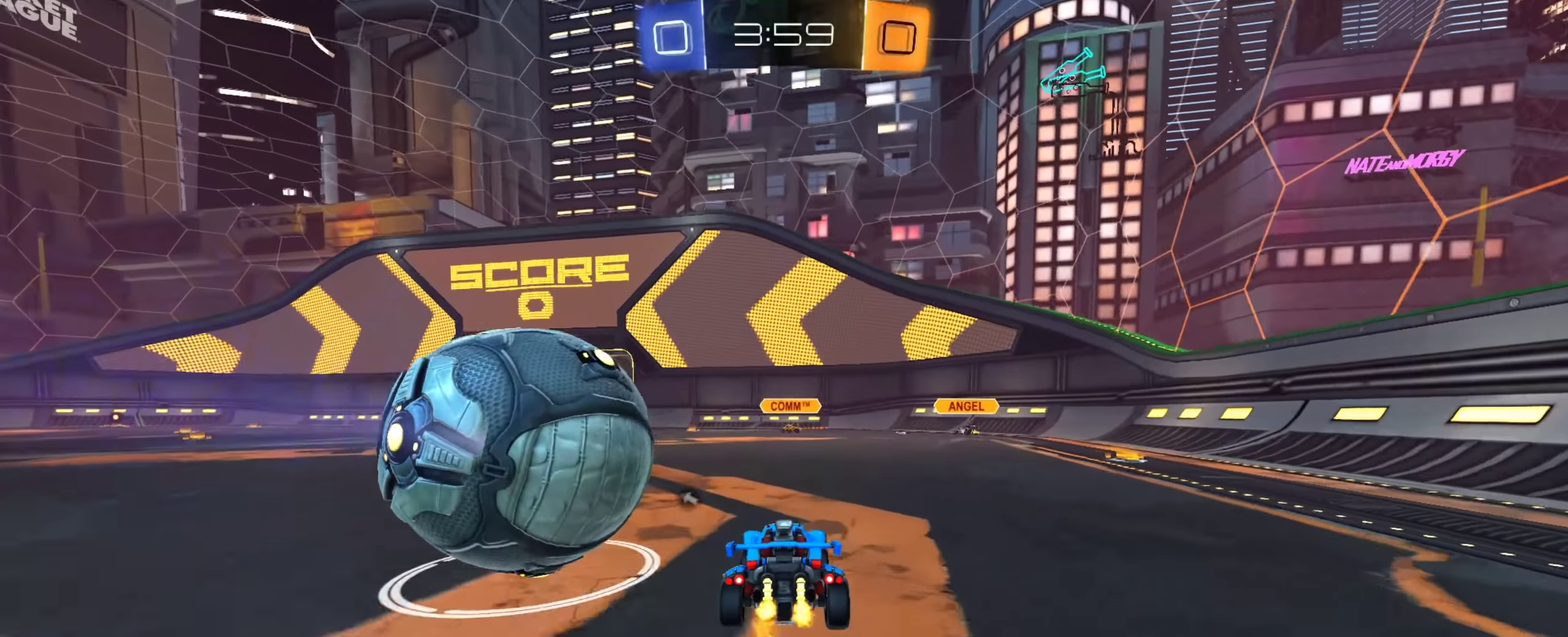
{"dt_ms": 701, "buttons": ["CROSS", "CIRCLE", "TRIANGLE"], "left_stick": "down", "right_stick": "center", "events": [[51, "left_stick", "down"], [201, "left_stick", "left"], [551, "CROSS", "down"], [568, "CIRCLE", "down"], [584, "left_stick", "down"], [651, "TRIANGLE", "down"]]}
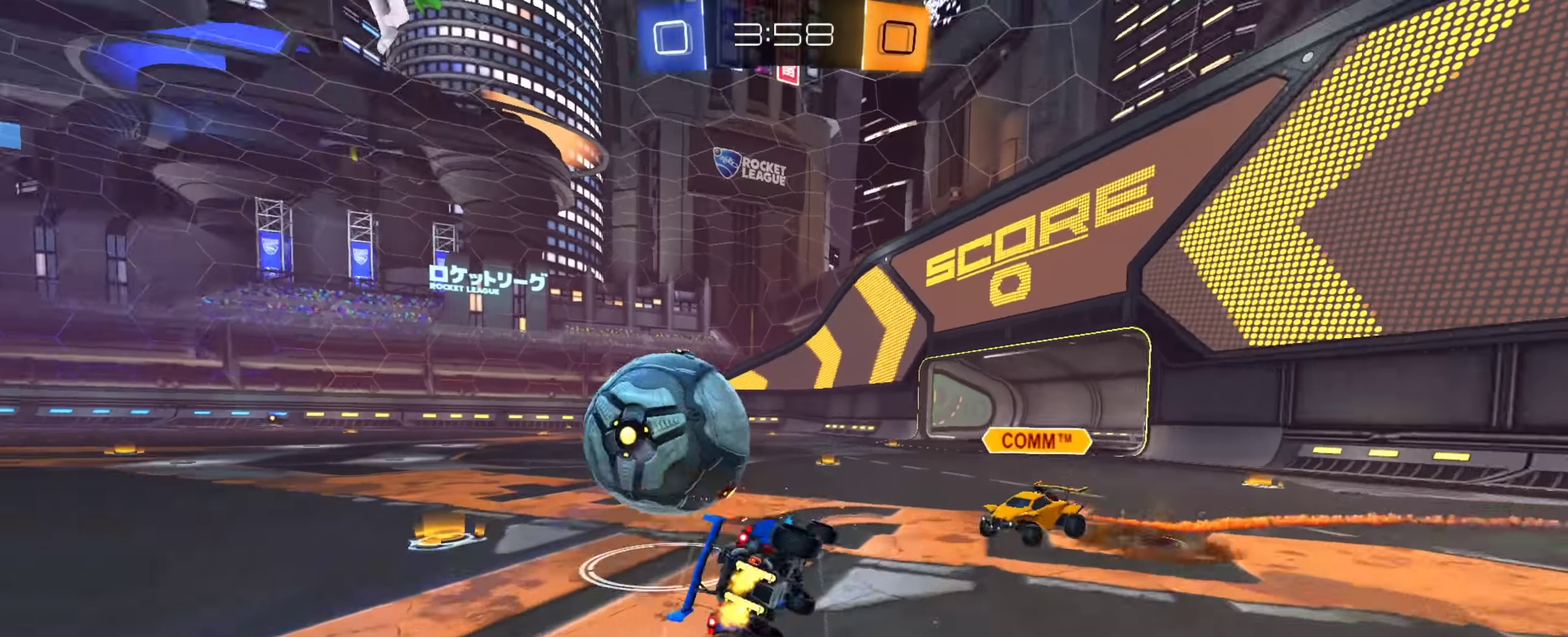
{"dt_ms": 300, "buttons": [], "left_stick": "down-left", "right_stick": "center", "events": [[34, "CROSS", "up"], [100, "TRIANGLE", "up"], [200, "left_stick", "down-left"], [217, "CIRCLE", "up"]]}
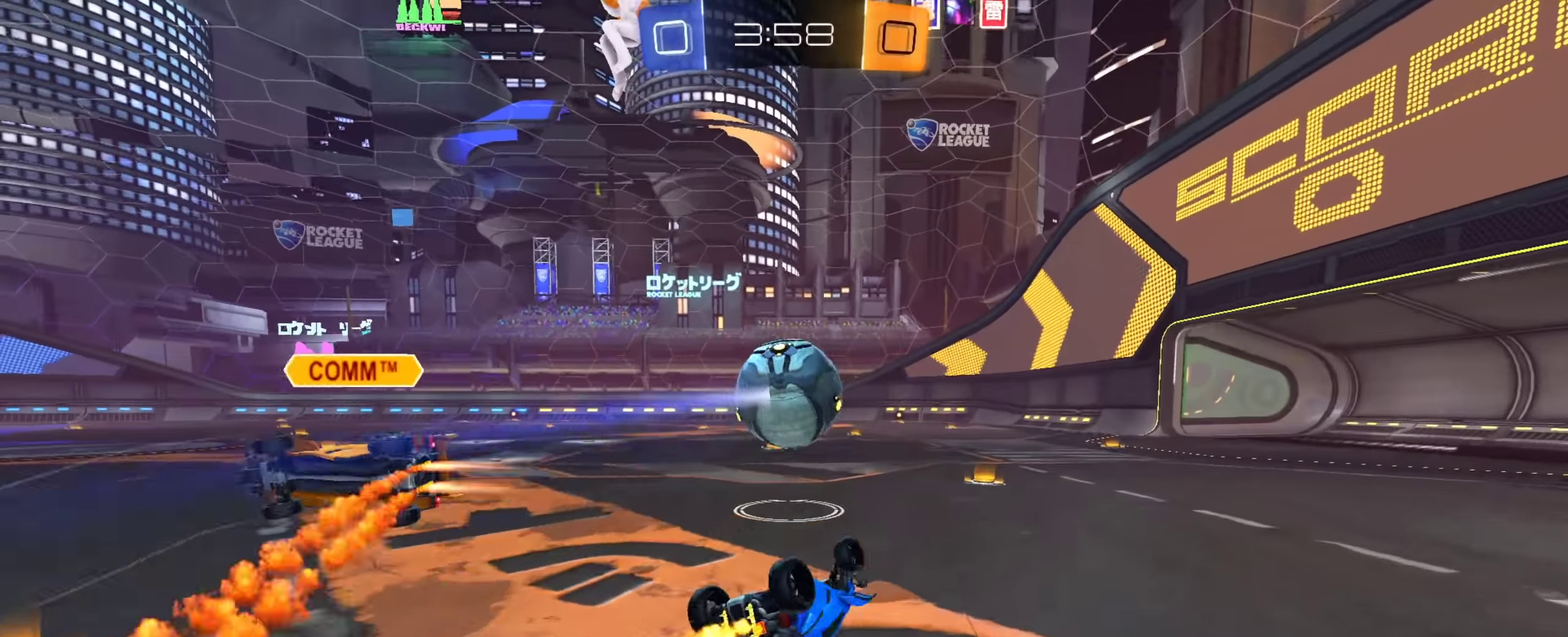
{"dt_ms": 601, "buttons": ["CIRCLE"], "left_stick": "center", "right_stick": "center", "events": [[184, "left_stick", "down"], [217, "TRIANGLE", "down"], [284, "left_stick", "center"], [301, "TRIANGLE", "up"], [384, "CIRCLE", "down"], [451, "left_stick", "left"], [518, "left_stick", "center"]]}
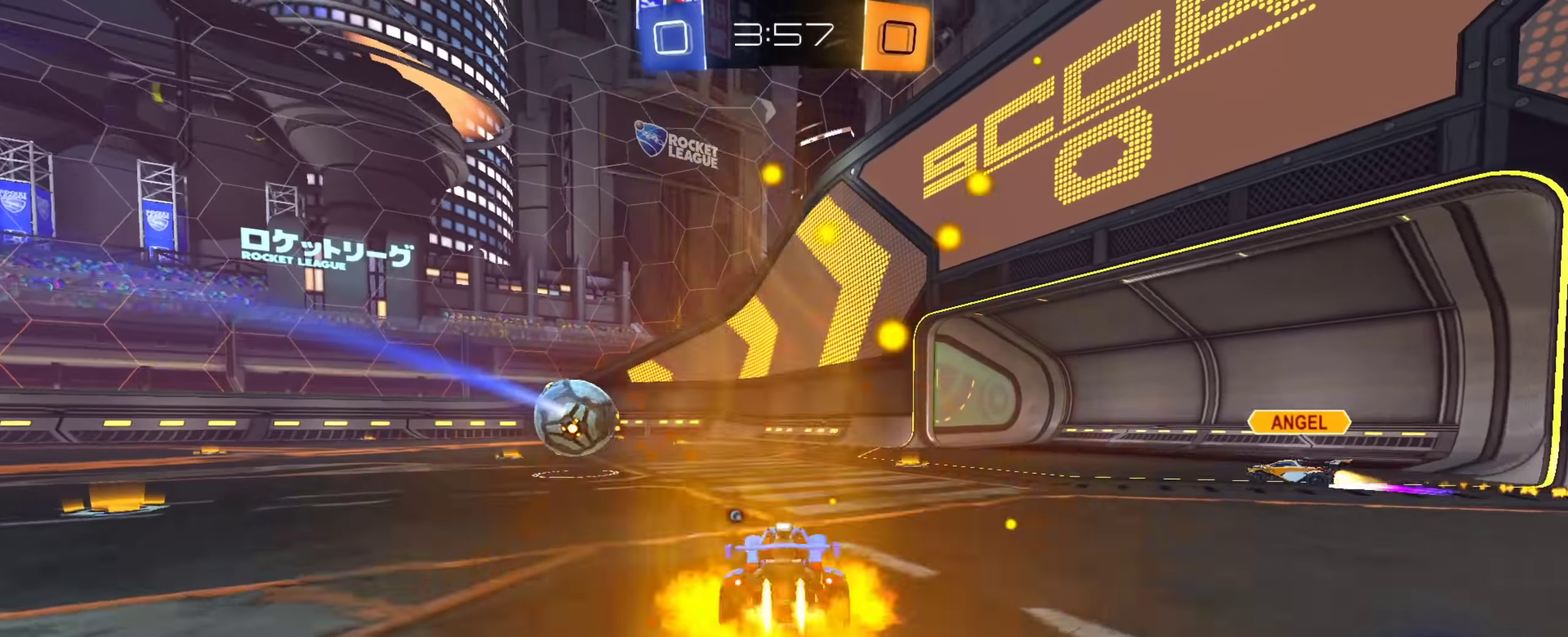
{"dt_ms": 400, "buttons": [], "left_stick": "down-left", "right_stick": "center", "events": [[117, "CROSS", "down"], [134, "left_stick", "down"], [200, "TRIANGLE", "down"], [250, "CIRCLE", "up"], [267, "CROSS", "up"], [334, "TRIANGLE", "up"], [384, "left_stick", "down-left"]]}